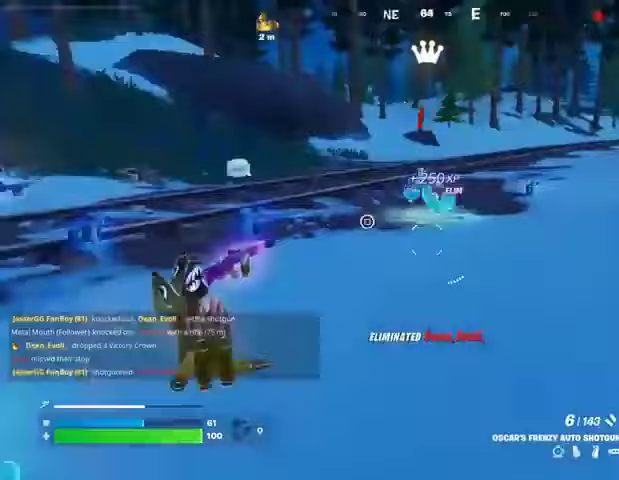
Gameplay with a controller (PlayStation layout); each line is a JSON object with the inputs held at the frame after it. "events" lists button and stick changes between this image and that frame as [ms after this image, input, new state], when the widget could be followed in between.
{"buttons": [], "left_stick": "up-right", "right_stick": "left", "events": [[100, "left_stick", "up"], [167, "right_stick", "center"], [233, "left_stick", "up-right"], [367, "right_stick", "left"]]}
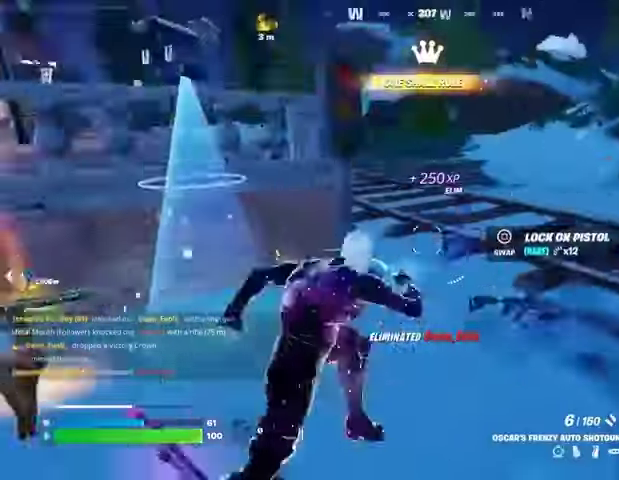
{"buttons": [], "left_stick": "up-right", "right_stick": "center", "events": [[67, "right_stick", "center"], [167, "right_stick", "left"], [300, "right_stick", "center"]]}
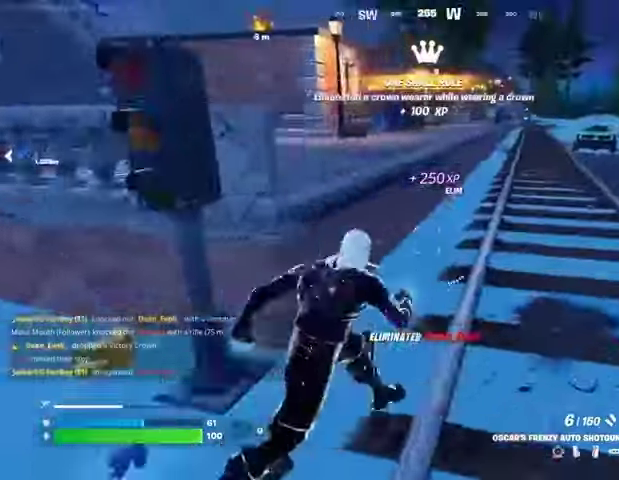
{"buttons": [], "left_stick": "up", "right_stick": "center", "events": [[67, "L1", "down"], [133, "L1", "up"], [300, "L1", "down"], [400, "L1", "up"], [500, "left_stick", "up"]]}
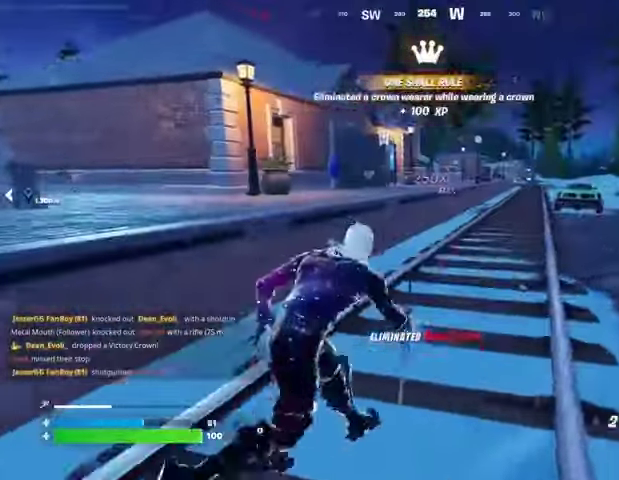
{"buttons": [], "left_stick": "up", "right_stick": "center", "events": [[367, "CROSS", "down"], [433, "CROSS", "up"]]}
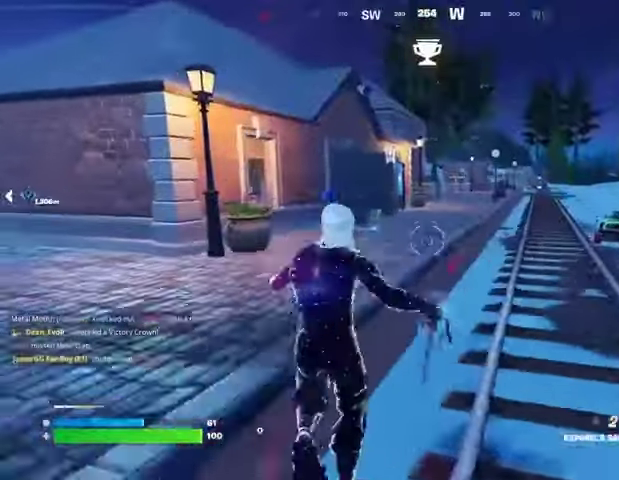
{"buttons": ["L2"], "left_stick": "up-right", "right_stick": "up-left", "events": [[433, "left_stick", "up-right"], [467, "L2", "down"], [467, "right_stick", "up-left"]]}
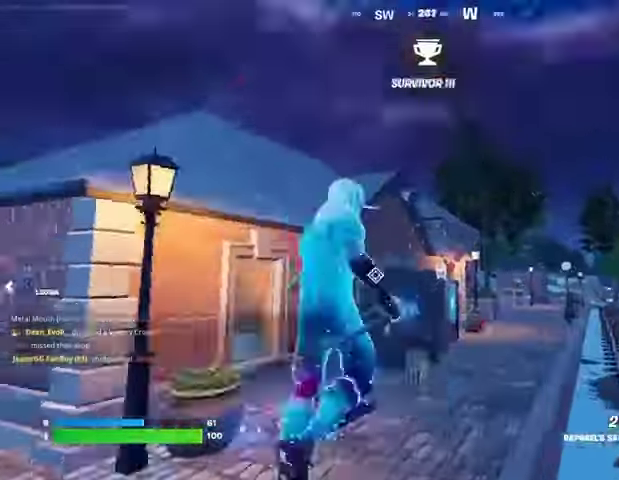
{"buttons": [], "left_stick": "up", "right_stick": "down", "events": [[100, "L2", "up"], [133, "left_stick", "up"], [167, "right_stick", "center"], [367, "right_stick", "up-right"], [500, "right_stick", "down"]]}
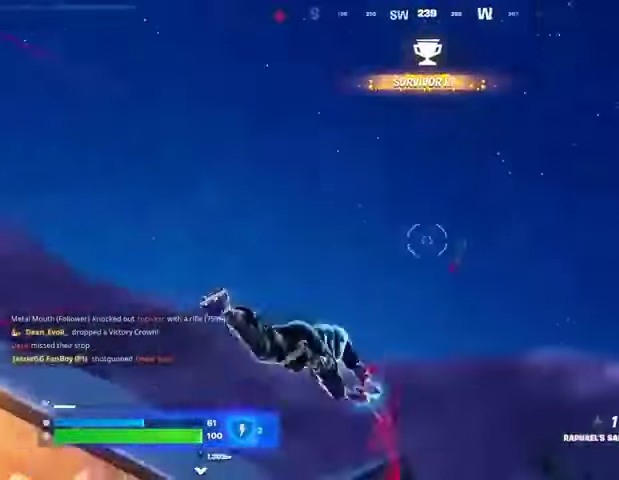
{"buttons": [], "left_stick": "center", "right_stick": "center", "events": [[33, "left_stick", "up-right"], [167, "left_stick", "right"], [267, "left_stick", "center"], [267, "right_stick", "center"]]}
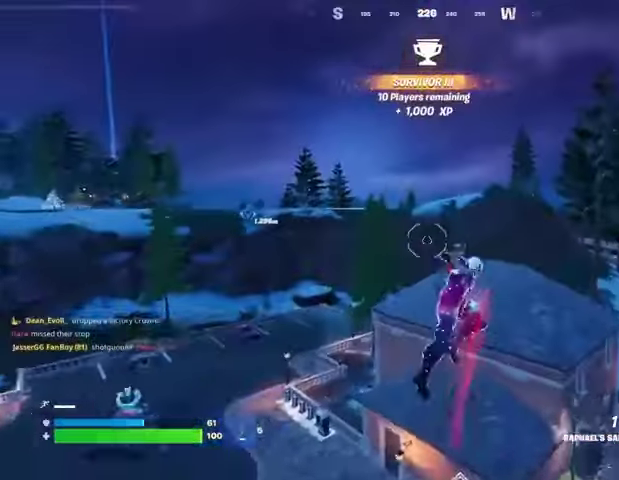
{"buttons": [], "left_stick": "up", "right_stick": "center", "events": [[33, "left_stick", "up"], [100, "L2", "down"], [100, "right_stick", "up"], [167, "right_stick", "center"], [200, "L2", "up"]]}
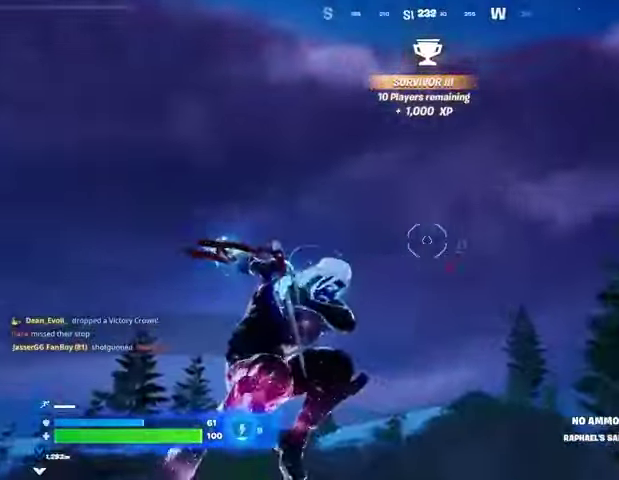
{"buttons": [], "left_stick": "down-left", "right_stick": "center", "events": [[33, "left_stick", "center"], [133, "left_stick", "down-left"], [167, "right_stick", "down"], [367, "right_stick", "center"]]}
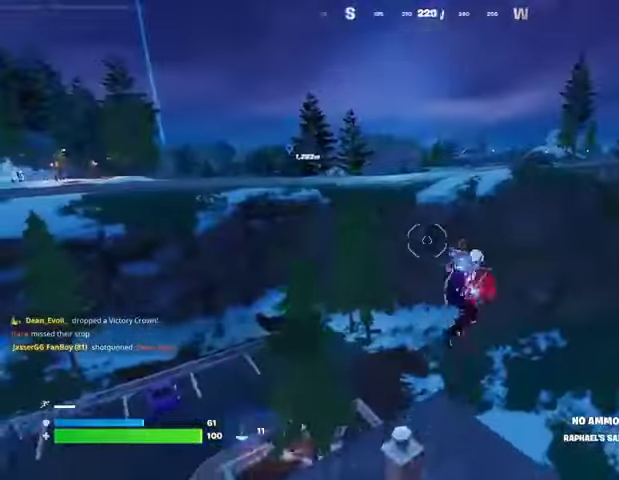
{"buttons": [], "left_stick": "left", "right_stick": "center", "events": [[67, "right_stick", "left"], [100, "left_stick", "left"], [200, "right_stick", "center"], [433, "R1", "down"], [467, "R1", "up"]]}
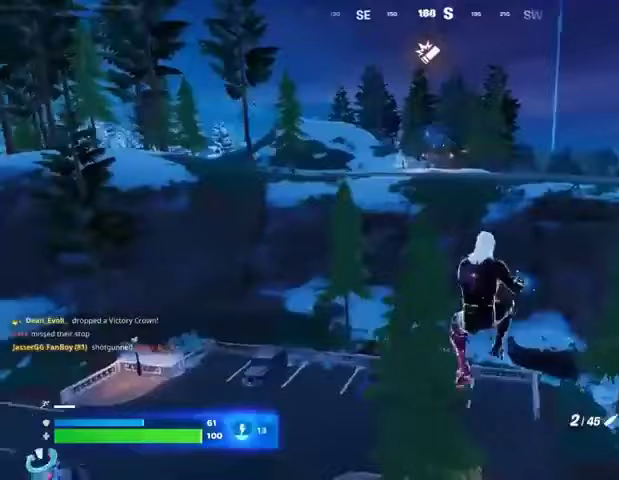
{"buttons": [], "left_stick": "left", "right_stick": "center", "events": [[200, "SQUARE", "down"], [300, "SQUARE", "up"], [367, "SQUARE", "down"], [433, "SQUARE", "up"]]}
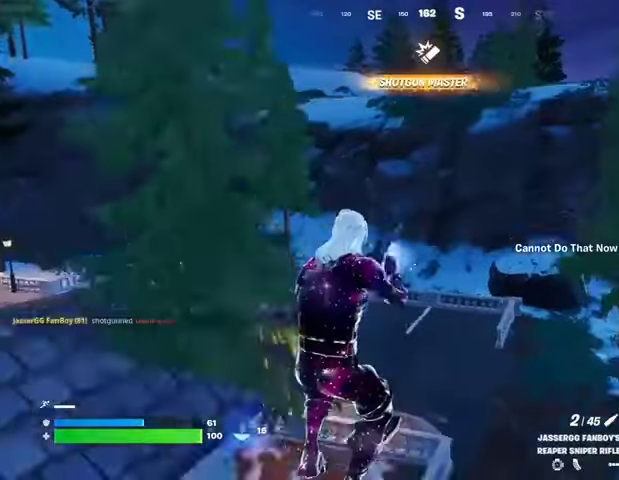
{"buttons": [], "left_stick": "up-left", "right_stick": "center", "events": [[333, "left_stick", "up-left"]]}
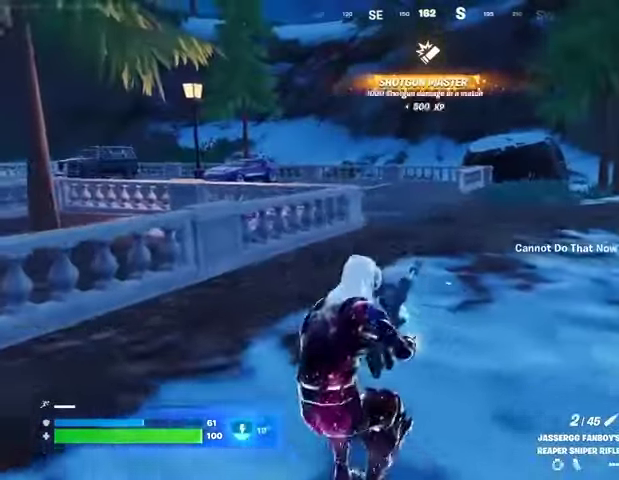
{"buttons": [], "left_stick": "up-right", "right_stick": "center", "events": [[67, "left_stick", "up"], [300, "right_stick", "left"], [333, "left_stick", "up-right"], [500, "right_stick", "center"]]}
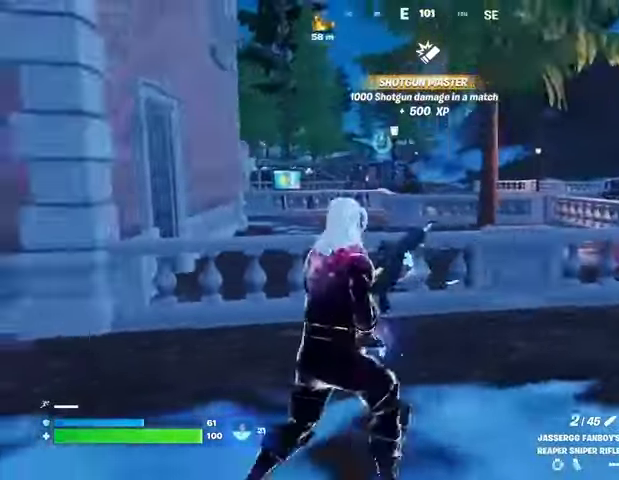
{"buttons": [], "left_stick": "up-right", "right_stick": "center", "events": []}
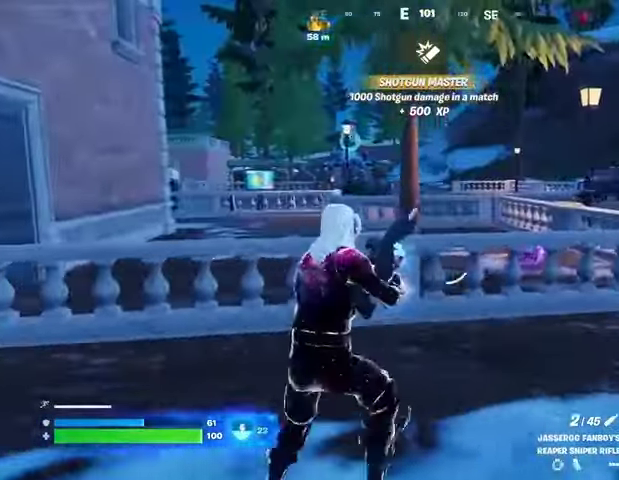
{"buttons": [], "left_stick": "left", "right_stick": "center", "events": [[33, "left_stick", "right"], [100, "right_stick", "left"], [133, "left_stick", "down-right"], [267, "left_stick", "down-left"], [333, "left_stick", "left"], [367, "right_stick", "center"]]}
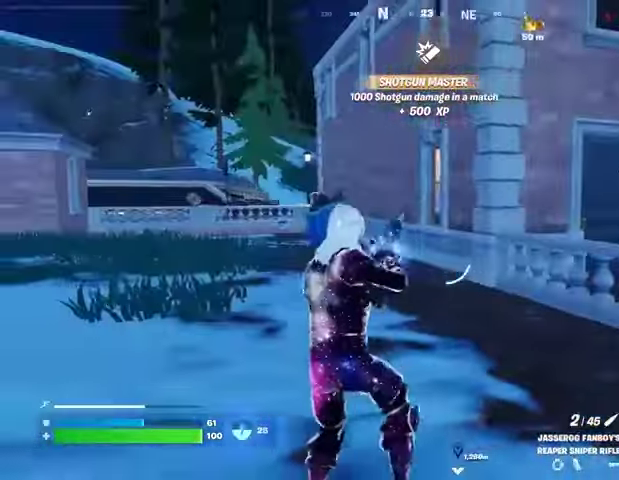
{"buttons": [], "left_stick": "left", "right_stick": "center", "events": [[167, "right_stick", "left"], [267, "right_stick", "center"]]}
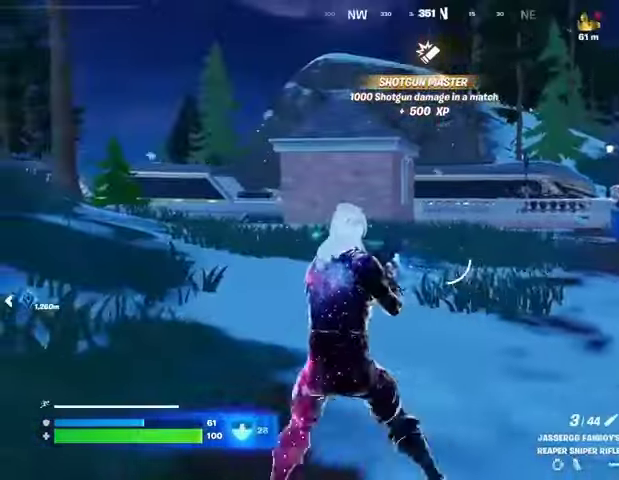
{"buttons": [], "left_stick": "up", "right_stick": "right", "events": [[167, "left_stick", "up-left"], [267, "R1", "down"], [267, "left_stick", "up"], [267, "right_stick", "left"], [333, "R1", "up"], [400, "R1", "down"], [400, "right_stick", "right"], [500, "R1", "up"]]}
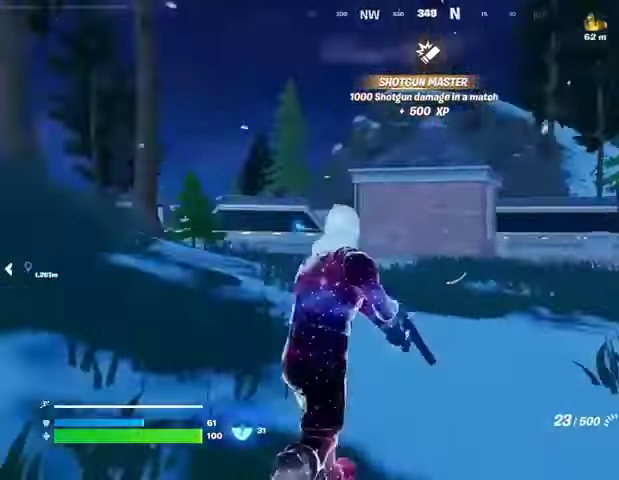
{"buttons": ["R3"], "left_stick": "up", "right_stick": "center", "events": [[67, "L3", "down"], [100, "right_stick", "center"], [200, "L3", "up"], [500, "R3", "down"]]}
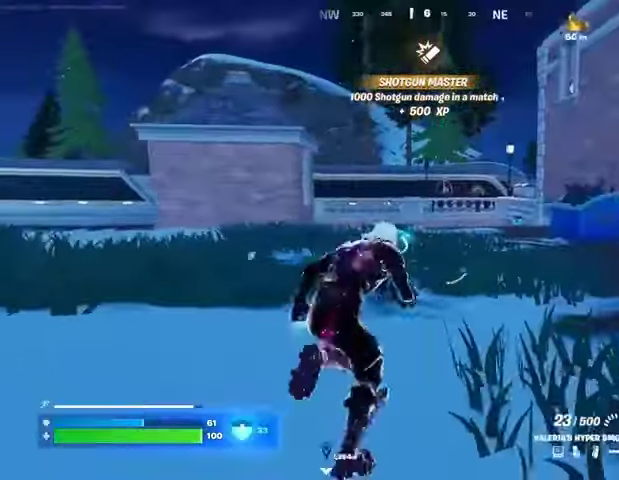
{"buttons": [], "left_stick": "up-left", "right_stick": "center", "events": [[33, "right_stick", "down-right"], [67, "R3", "up"], [67, "left_stick", "center"], [133, "right_stick", "center"], [200, "CROSS", "down"], [233, "SQUARE", "down"], [267, "CROSS", "up"], [300, "SQUARE", "up"], [333, "left_stick", "up-left"], [367, "SQUARE", "down"], [467, "SQUARE", "up"]]}
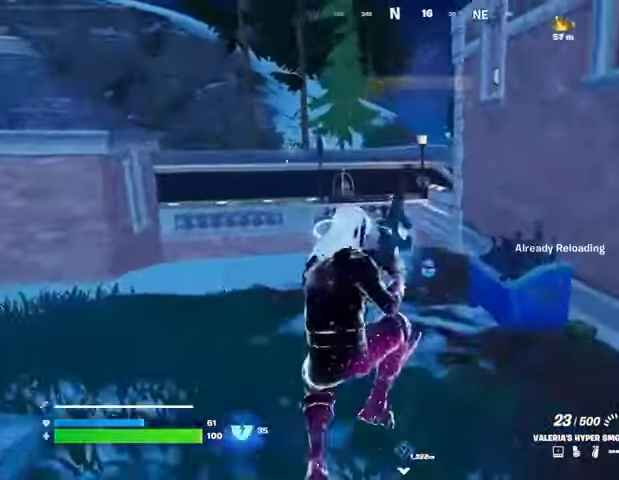
{"buttons": [], "left_stick": "up", "right_stick": "center", "events": [[100, "R3", "down"], [200, "R3", "up"], [367, "left_stick", "up"]]}
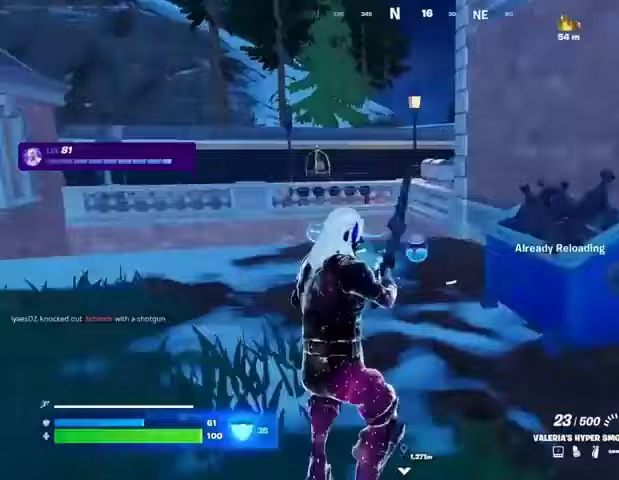
{"buttons": [], "left_stick": "down-left", "right_stick": "right", "events": [[67, "CROSS", "down"], [67, "left_stick", "up-left"], [133, "CROSS", "up"], [267, "right_stick", "right"], [333, "left_stick", "left"], [500, "left_stick", "down-left"]]}
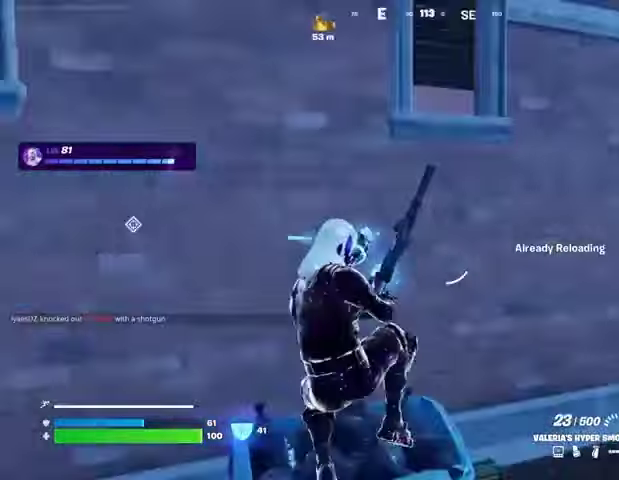
{"buttons": [], "left_stick": "up-left", "right_stick": "center", "events": [[167, "right_stick", "center"], [367, "left_stick", "up-left"]]}
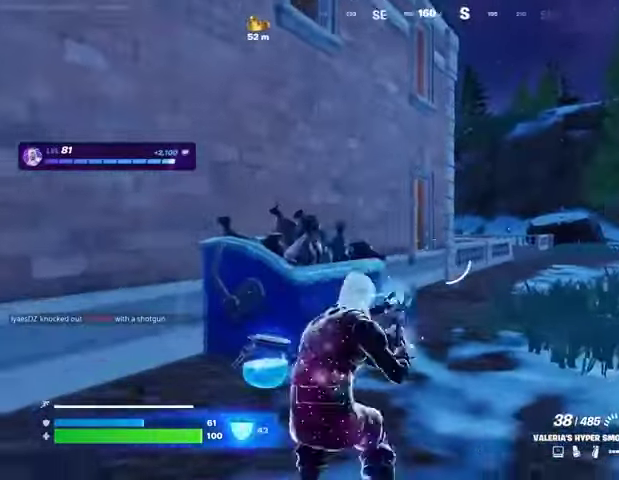
{"buttons": ["SQUARE"], "left_stick": "left", "right_stick": "center", "events": [[100, "left_stick", "down-left"], [267, "left_stick", "left"], [500, "SQUARE", "down"]]}
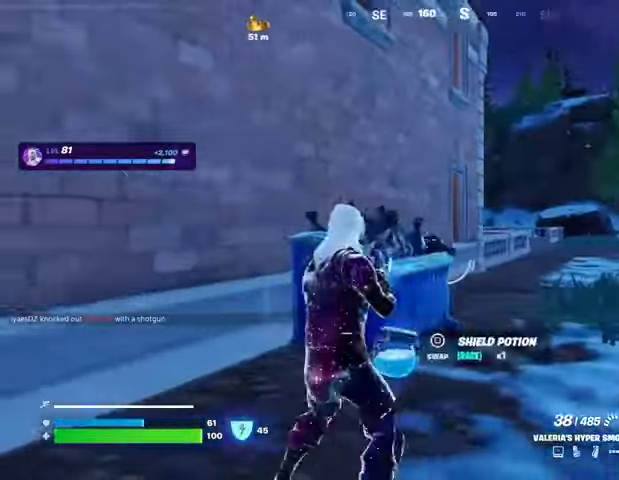
{"buttons": [], "left_stick": "left", "right_stick": "center", "events": [[67, "SQUARE", "up"], [100, "left_stick", "down-left"], [100, "right_stick", "left"], [200, "left_stick", "left"], [367, "right_stick", "center"]]}
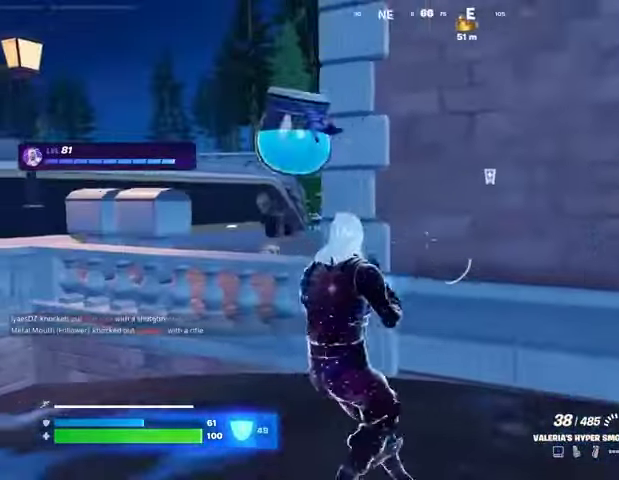
{"buttons": [], "left_stick": "up-left", "right_stick": "center", "events": [[400, "left_stick", "up-left"]]}
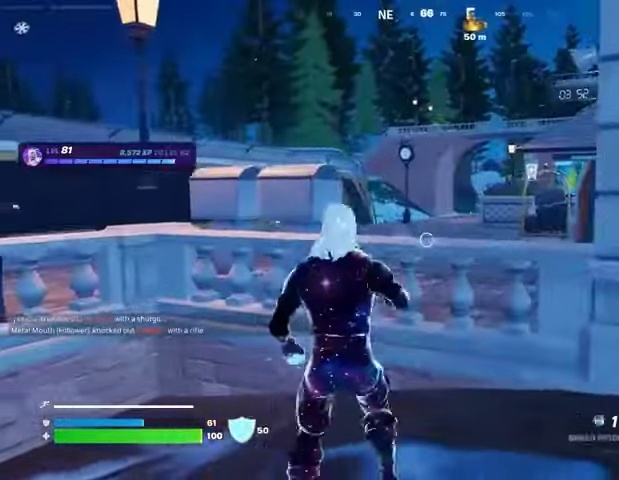
{"buttons": [], "left_stick": "up", "right_stick": "center", "events": [[167, "R2", "down"], [267, "R2", "up"], [467, "left_stick", "up"]]}
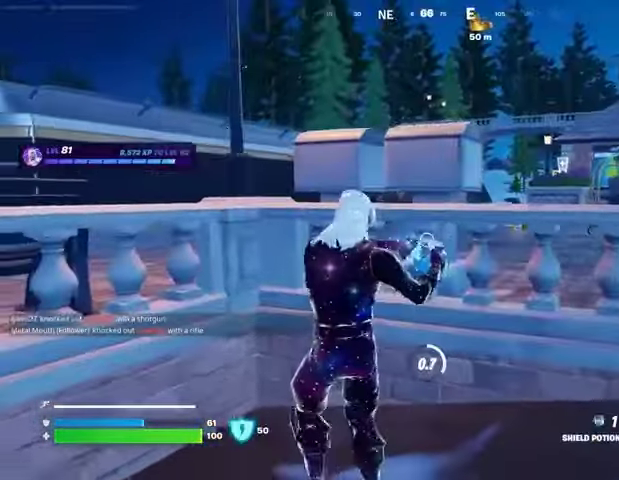
{"buttons": [], "left_stick": "up", "right_stick": "left", "events": [[33, "left_stick", "up-right"], [100, "left_stick", "right"], [267, "left_stick", "down"], [267, "right_stick", "left"], [367, "left_stick", "left"], [500, "left_stick", "up"]]}
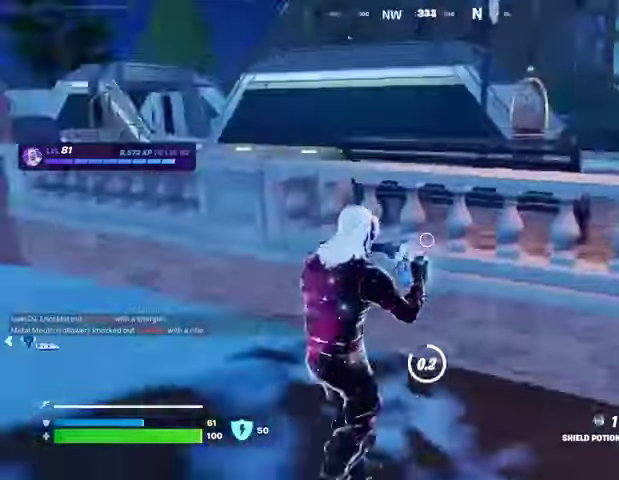
{"buttons": [], "left_stick": "up-left", "right_stick": "center", "events": [[100, "left_stick", "up-right"], [233, "right_stick", "center"], [500, "left_stick", "up-left"]]}
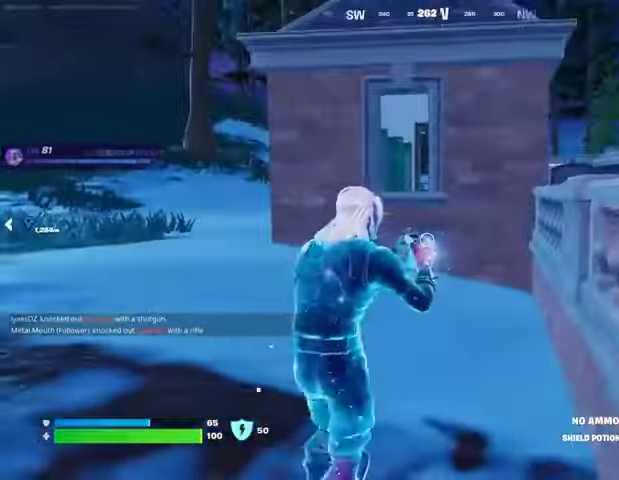
{"buttons": [], "left_stick": "up-left", "right_stick": "center", "events": [[67, "right_stick", "left"], [167, "right_stick", "up-left"], [367, "right_stick", "center"]]}
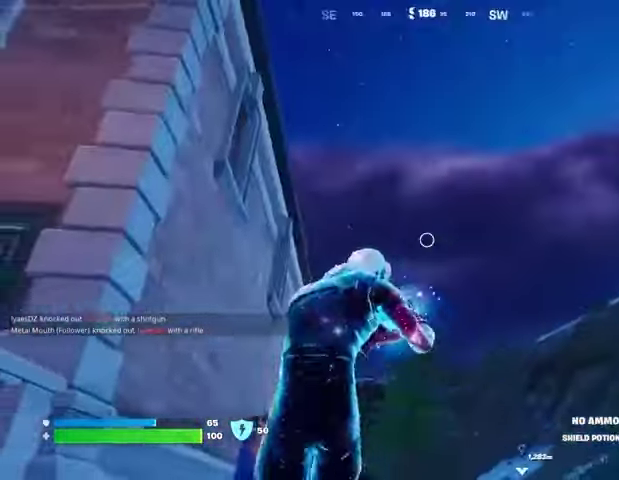
{"buttons": [], "left_stick": "up-left", "right_stick": "center", "events": [[33, "right_stick", "down"], [133, "right_stick", "center"]]}